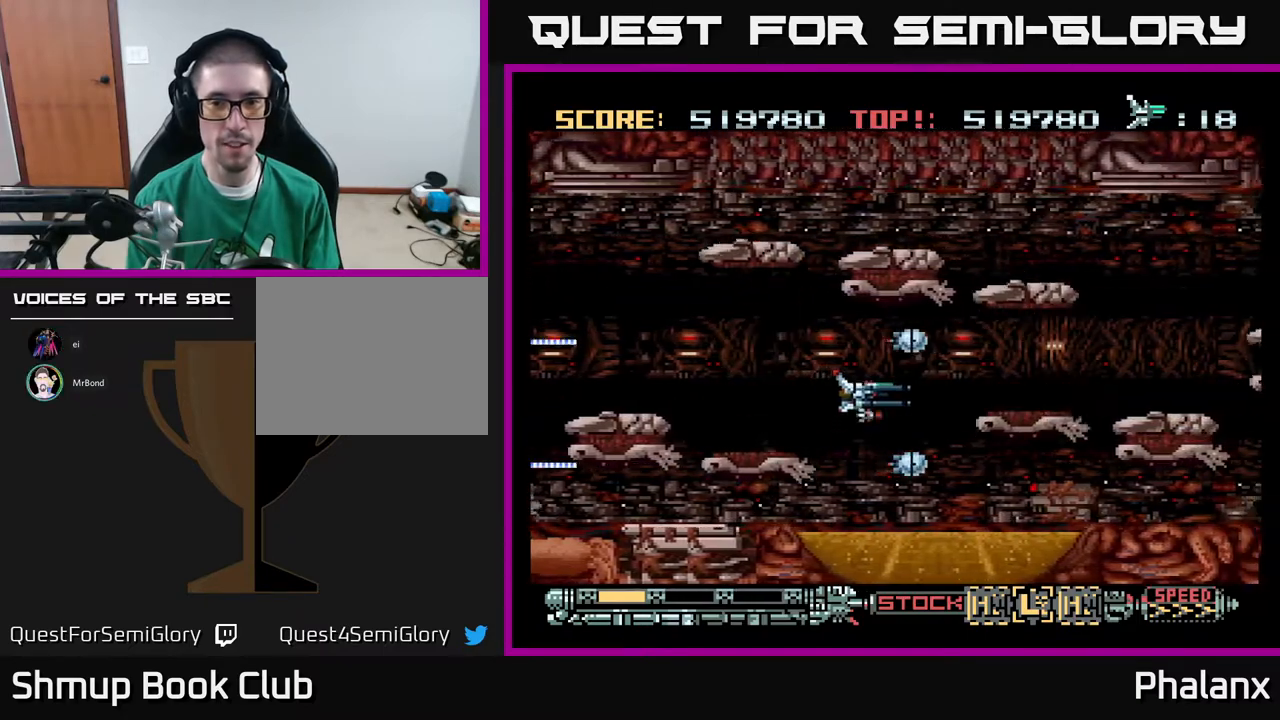
Gameplay with a controller (Xbox layout); each line is a JSON object with the inputs held at the frame after it. "events" lists button and stick changes between this image and that frame as [ms after this image, input, new state], when the widget could be followed in between. Not read: left_stick.
{"buttons": ["A", "DPAD_RIGHT"], "right_stick": "center", "events": [[67, "DPAD_LEFT", "up"], [100, "DPAD_UP", "up"], [317, "DPAD_RIGHT", "down"]]}
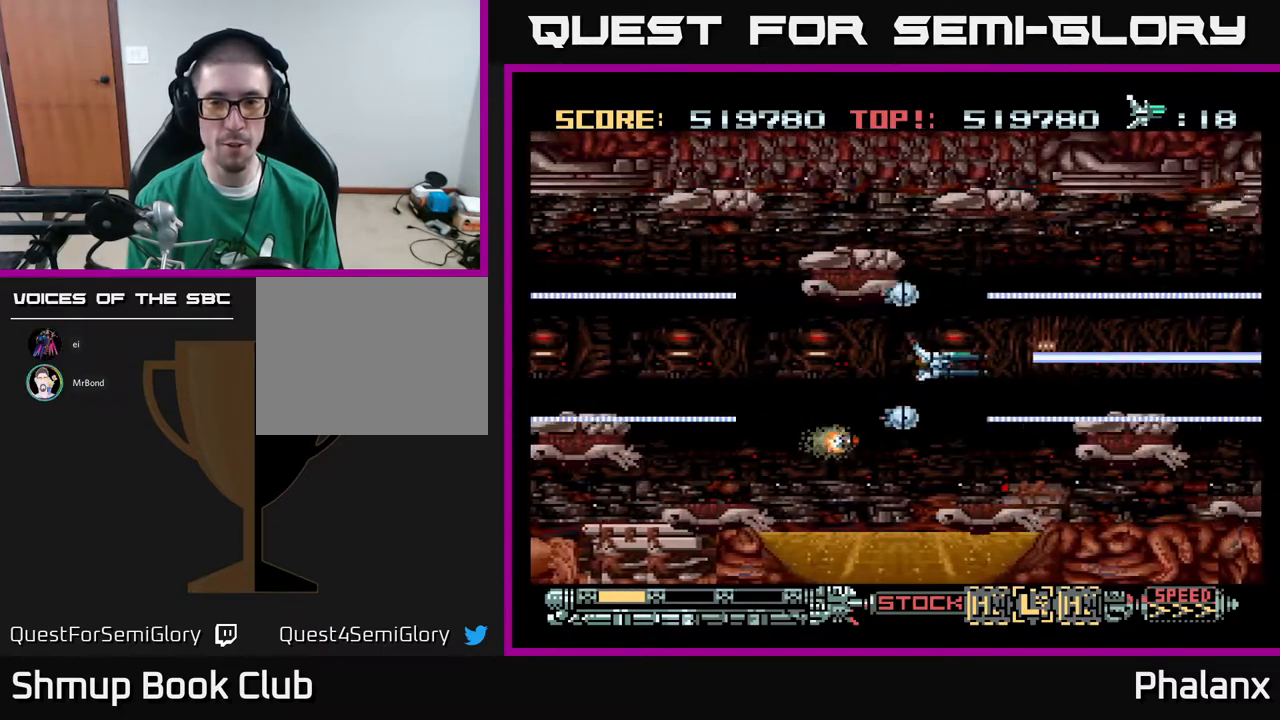
{"buttons": ["A", "X"], "right_stick": "center", "events": [[183, "DPAD_UP", "down"], [233, "DPAD_UP", "up"], [250, "DPAD_RIGHT", "up"], [500, "X", "down"]]}
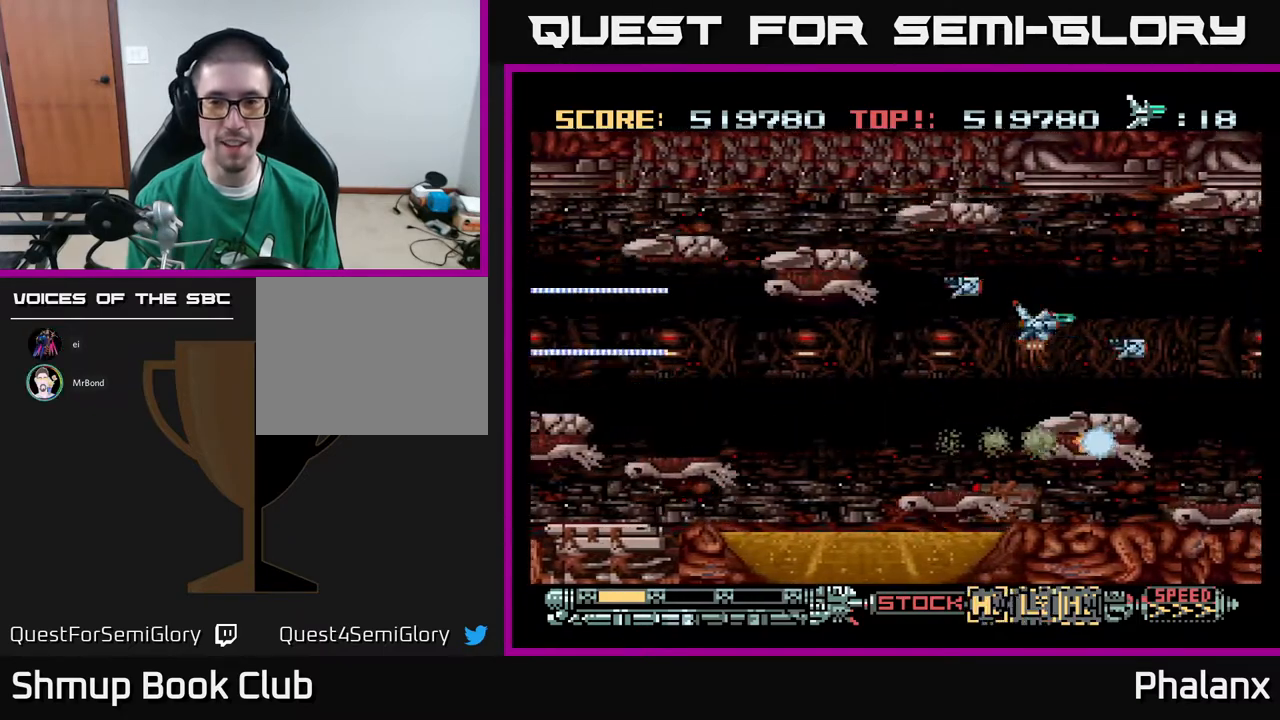
{"buttons": ["A"], "right_stick": "center", "events": [[117, "X", "up"], [367, "DPAD_DOWN", "down"], [450, "DPAD_DOWN", "up"]]}
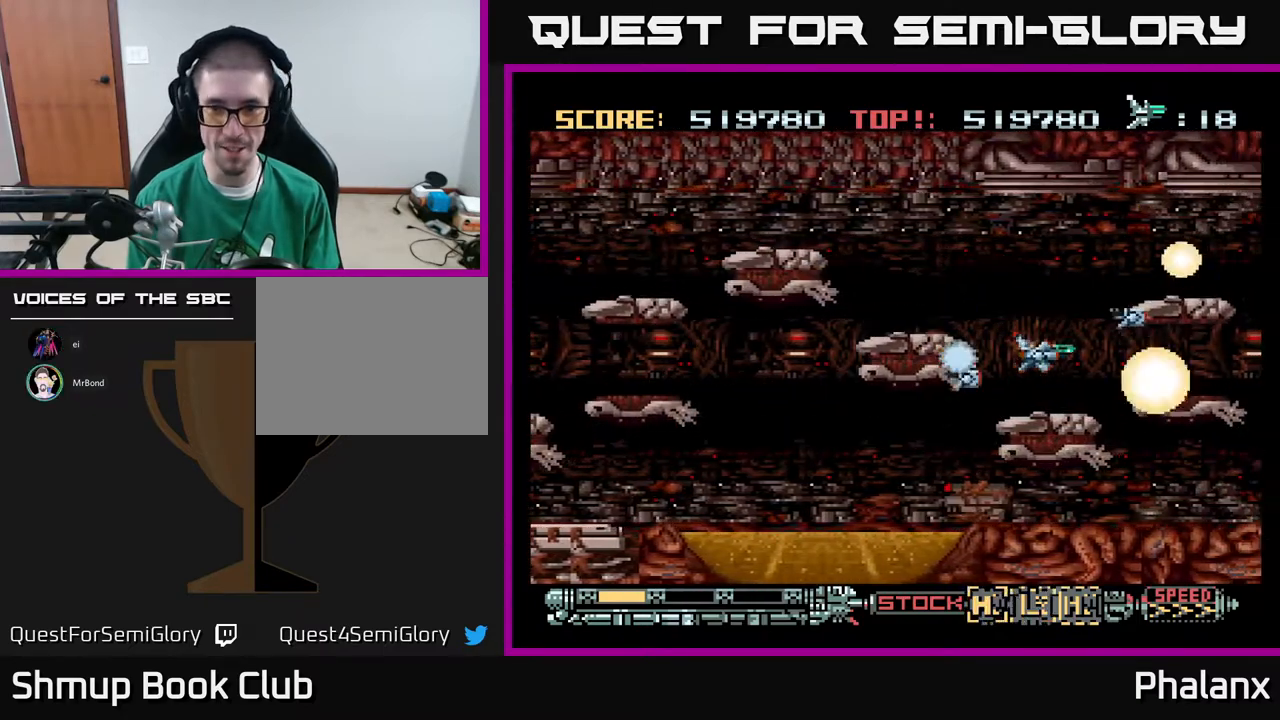
{"buttons": ["A"], "right_stick": "center", "events": [[250, "DPAD_LEFT", "down"], [283, "X", "down"], [333, "DPAD_LEFT", "up"], [400, "X", "up"]]}
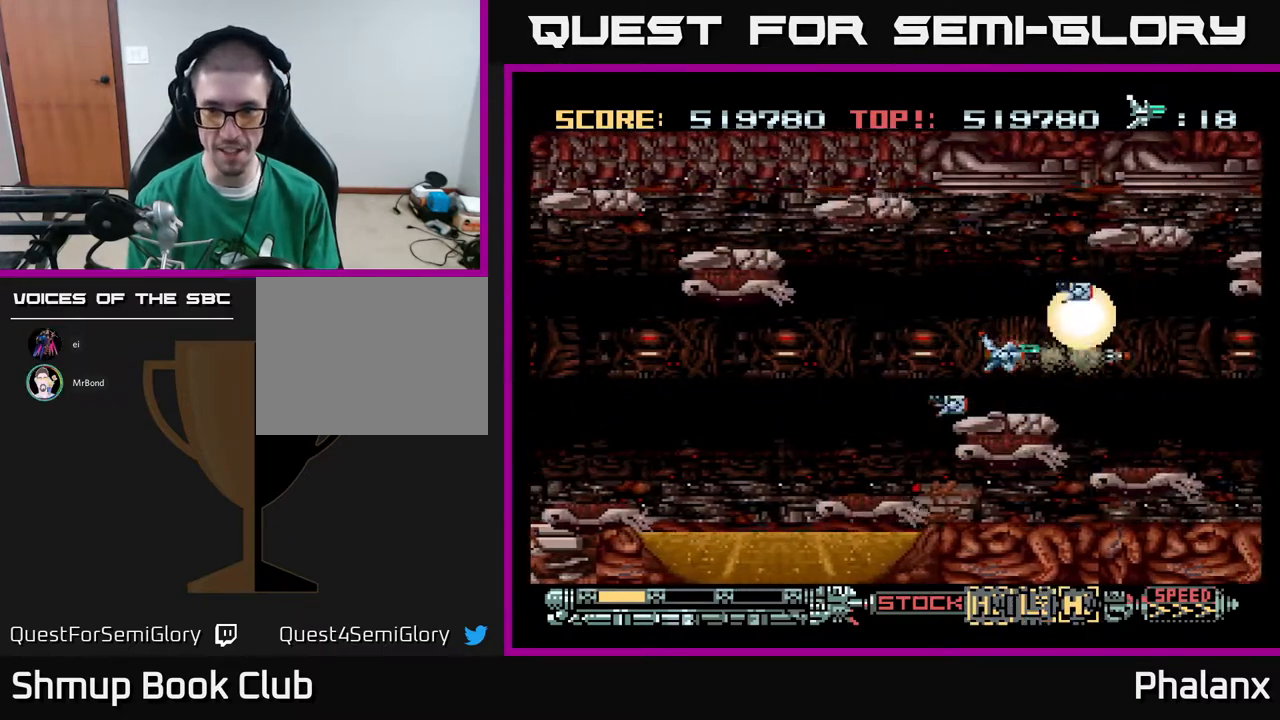
{"buttons": ["A"], "right_stick": "center", "events": [[283, "DPAD_LEFT", "down"], [350, "DPAD_LEFT", "up"]]}
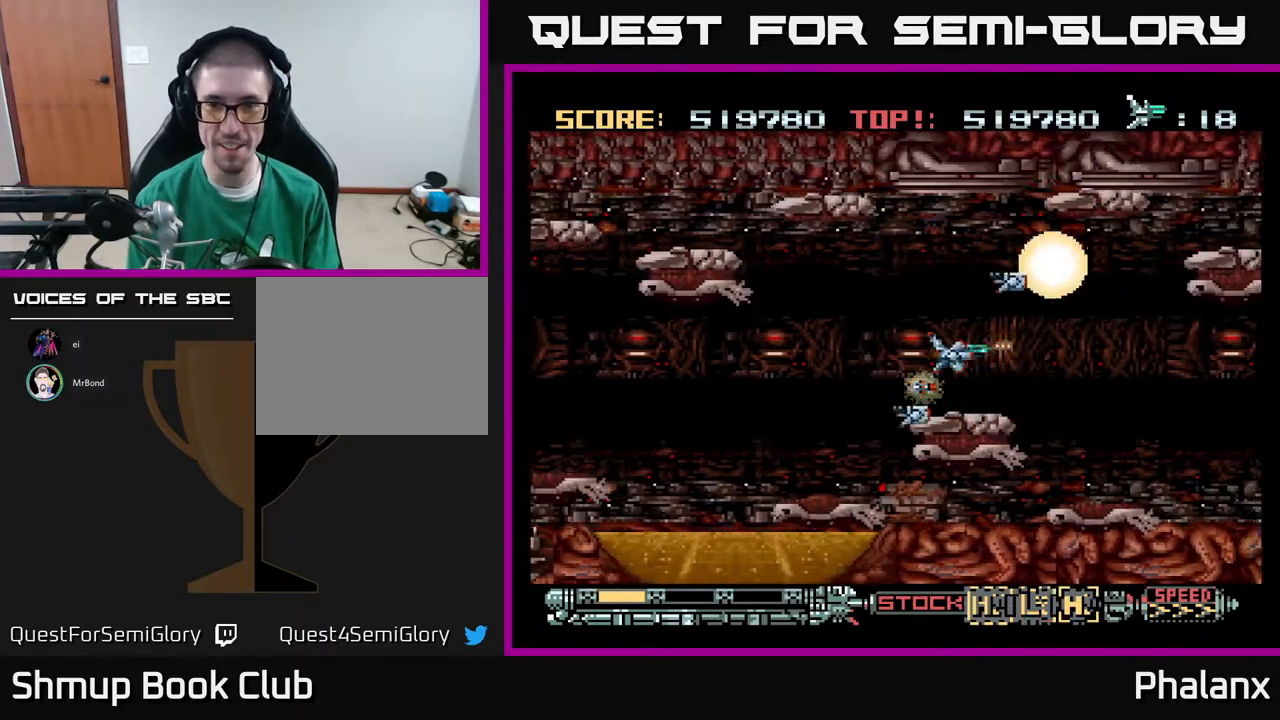
{"buttons": ["A"], "right_stick": "center", "events": [[67, "X", "down"], [167, "X", "up"], [283, "DPAD_LEFT", "down"], [333, "DPAD_UP", "down"], [367, "DPAD_LEFT", "up"], [417, "DPAD_UP", "up"]]}
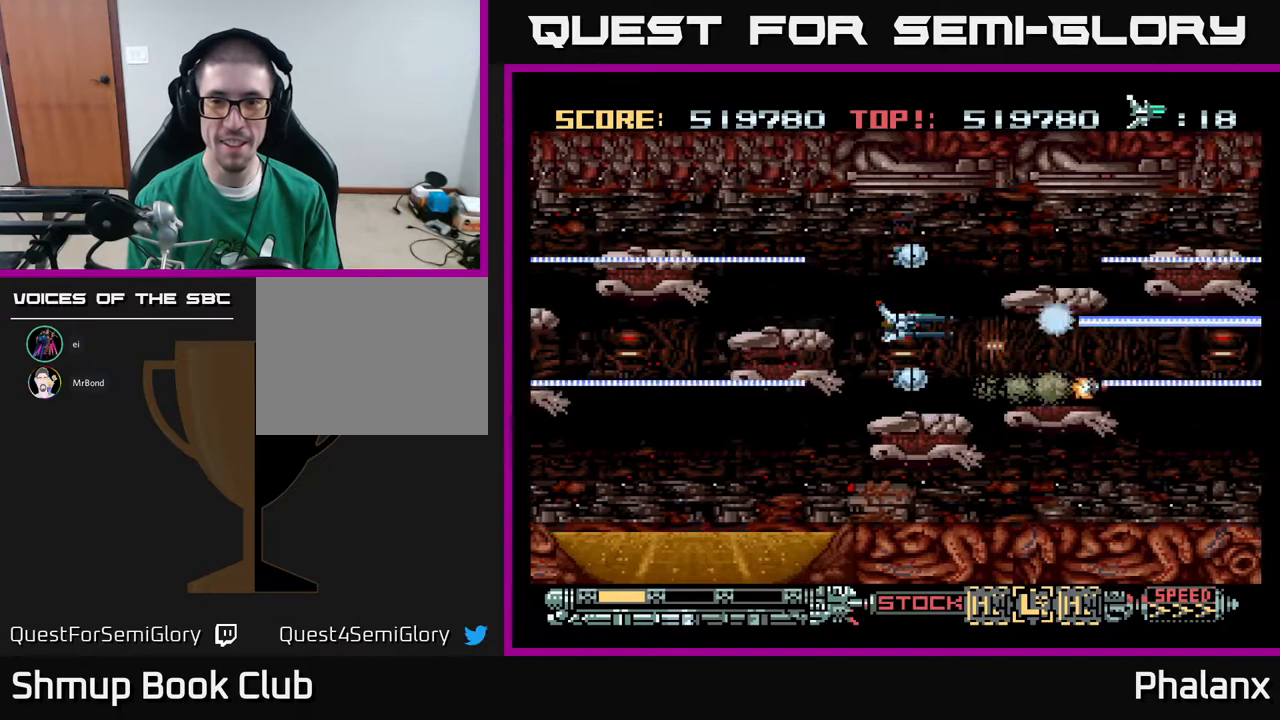
{"buttons": ["A", "DPAD_DOWN"], "right_stick": "center", "events": [[217, "DPAD_LEFT", "down"], [217, "DPAD_UP", "down"], [283, "DPAD_UP", "up"], [317, "DPAD_LEFT", "up"], [500, "DPAD_DOWN", "down"]]}
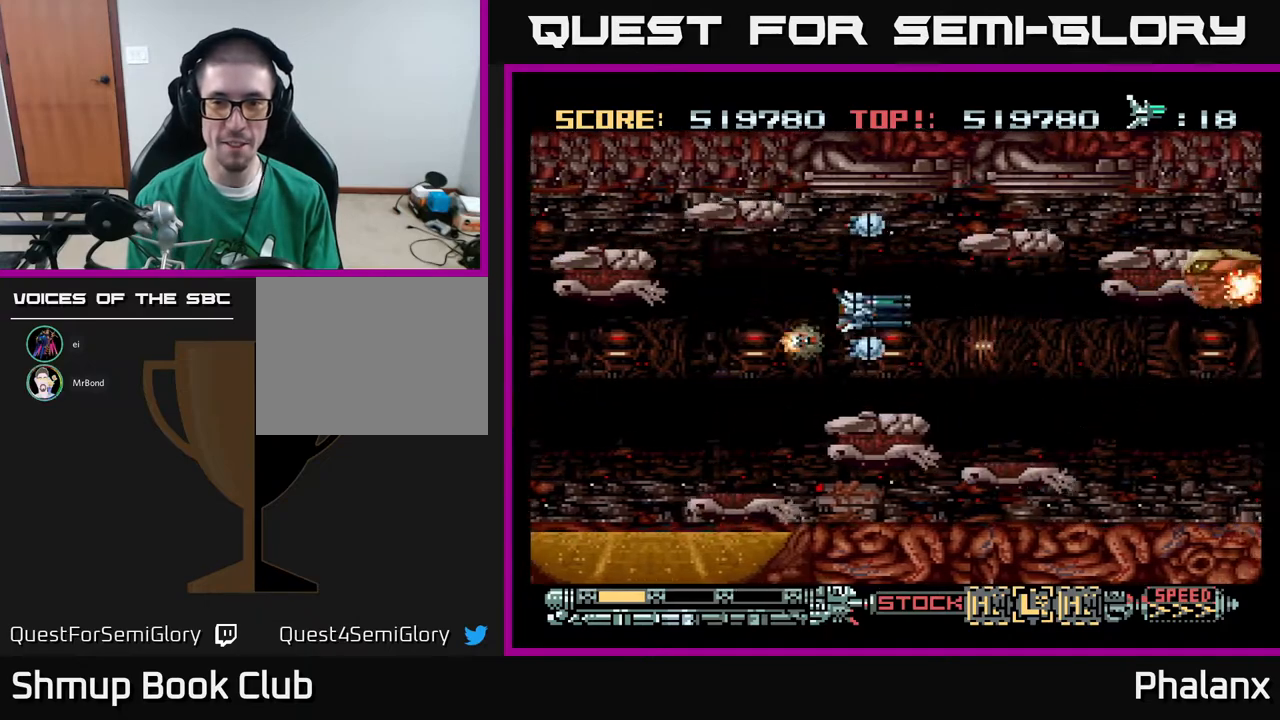
{"buttons": ["A", "DPAD_RIGHT"], "right_stick": "center", "events": [[117, "DPAD_RIGHT", "down"], [150, "DPAD_DOWN", "up"], [150, "DPAD_RIGHT", "up"], [383, "DPAD_RIGHT", "down"]]}
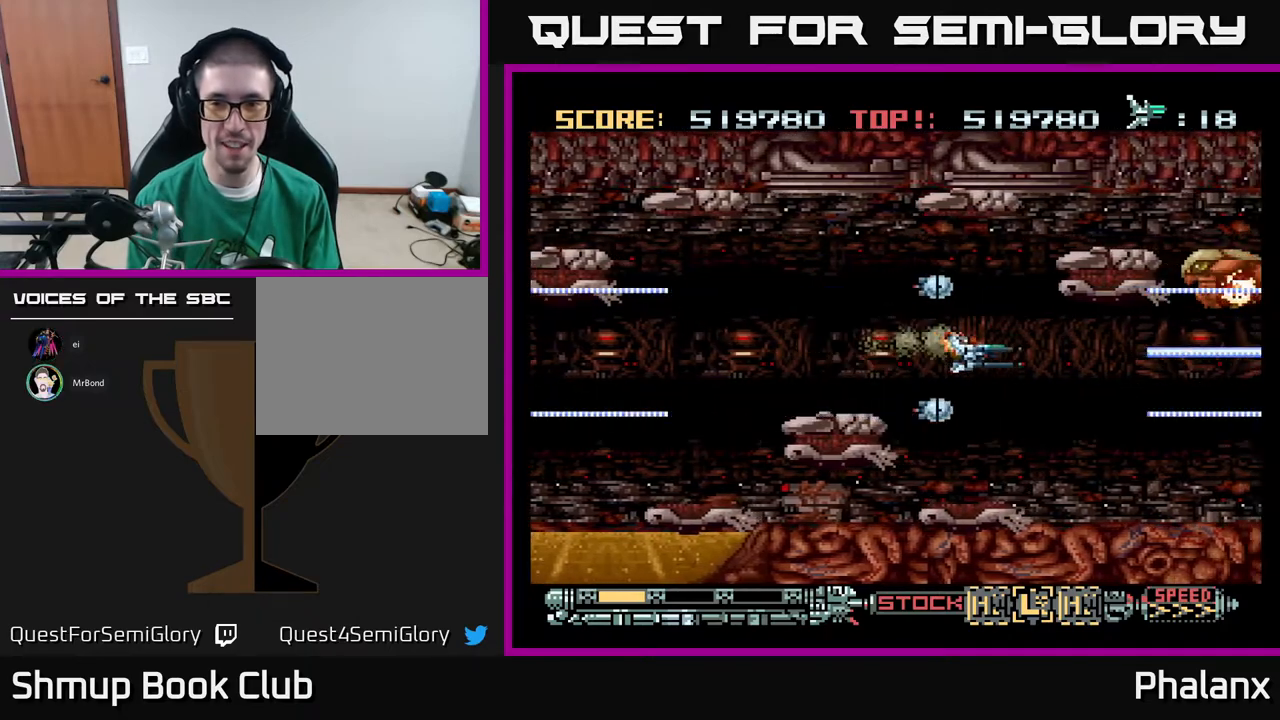
{"buttons": ["A"], "right_stick": "center", "events": [[200, "DPAD_RIGHT", "up"], [450, "DPAD_DOWN", "down"], [483, "DPAD_DOWN", "up"]]}
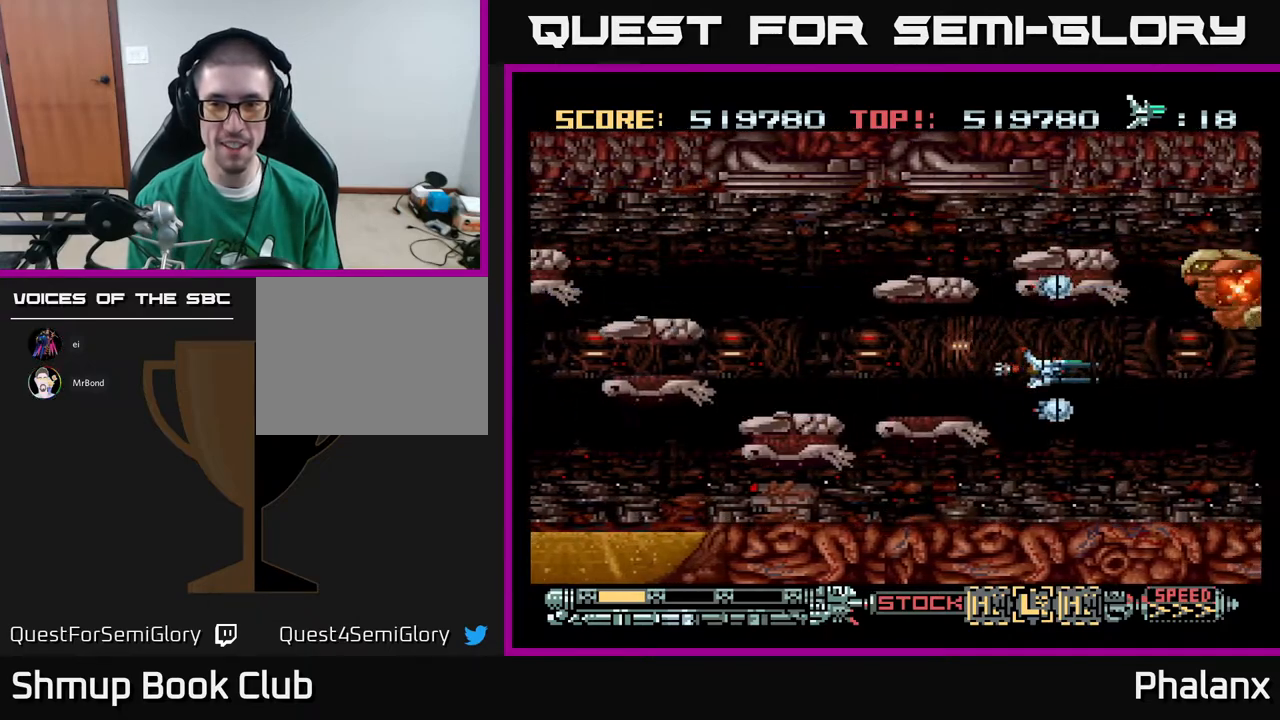
{"buttons": ["A"], "right_stick": "center", "events": [[250, "X", "down"], [300, "DPAD_DOWN", "down"], [367, "X", "up"], [417, "DPAD_DOWN", "up"]]}
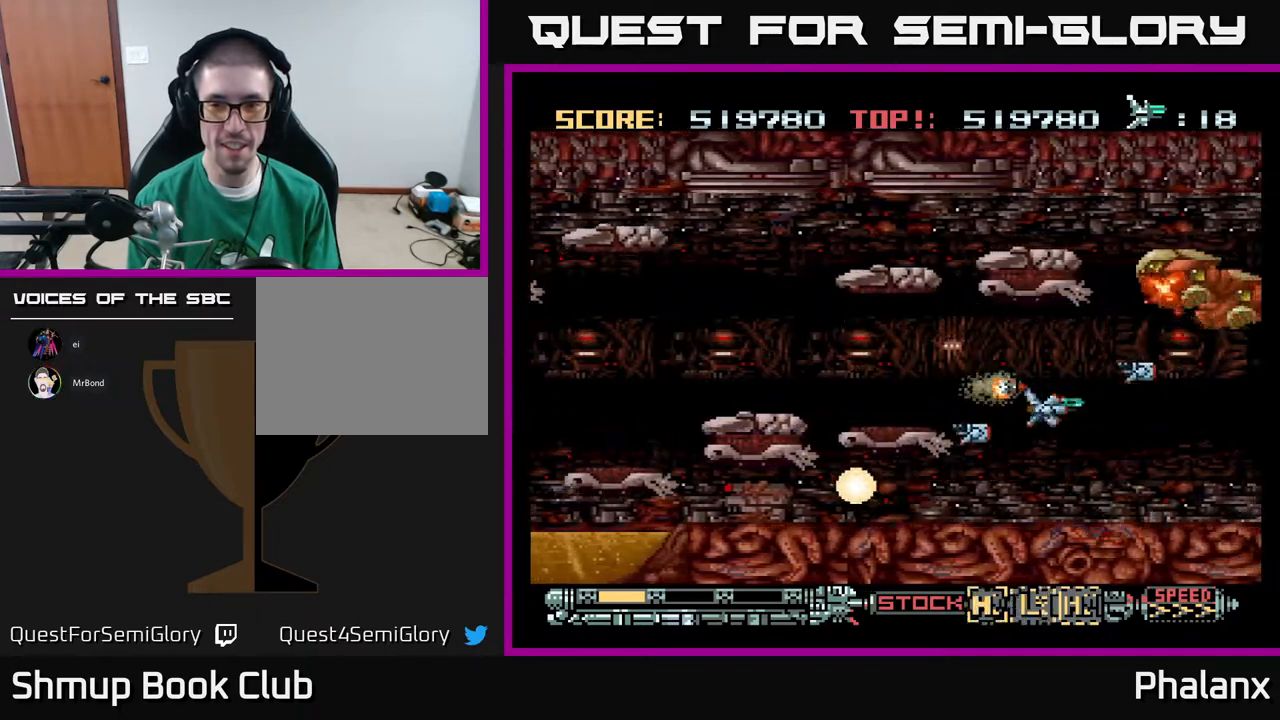
{"buttons": ["A", "DPAD_UP"], "right_stick": "center", "events": [[250, "DPAD_LEFT", "down"], [433, "DPAD_UP", "down"], [450, "DPAD_LEFT", "up"]]}
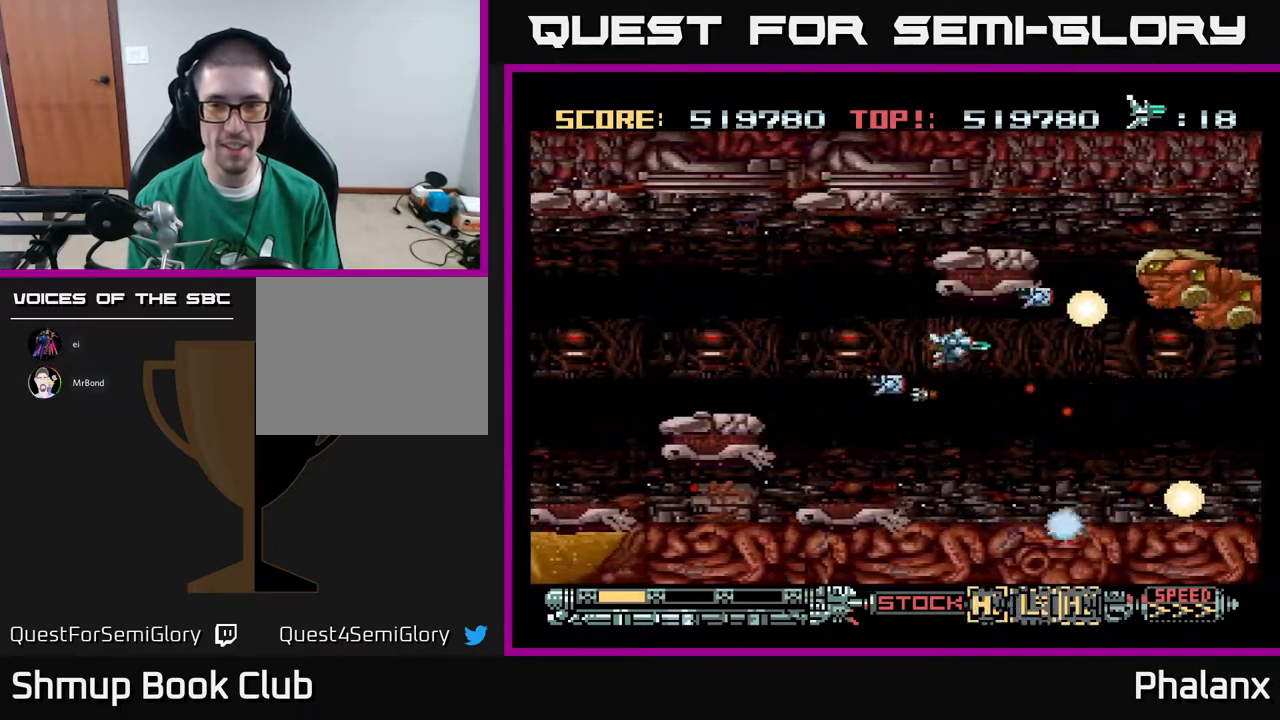
{"buttons": ["A"], "right_stick": "center", "events": [[50, "DPAD_UP", "up"]]}
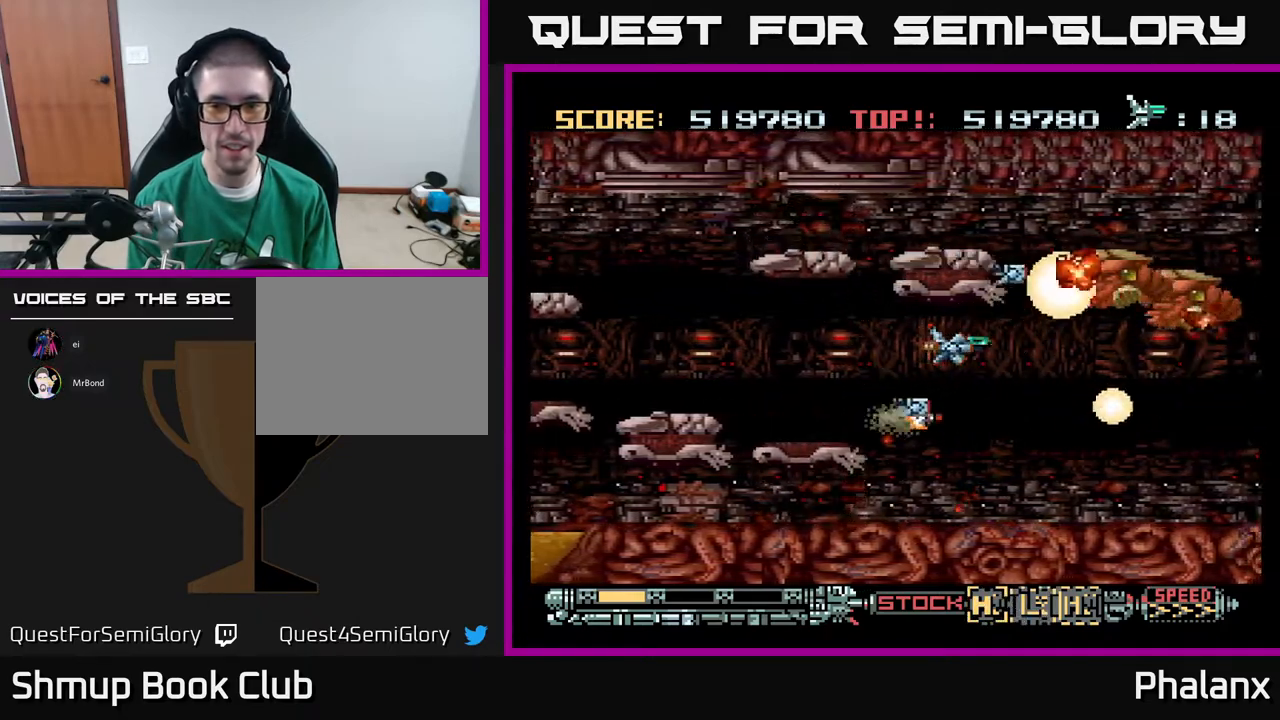
{"buttons": ["A"], "right_stick": "center", "events": [[267, "DPAD_DOWN", "down"], [467, "DPAD_DOWN", "up"]]}
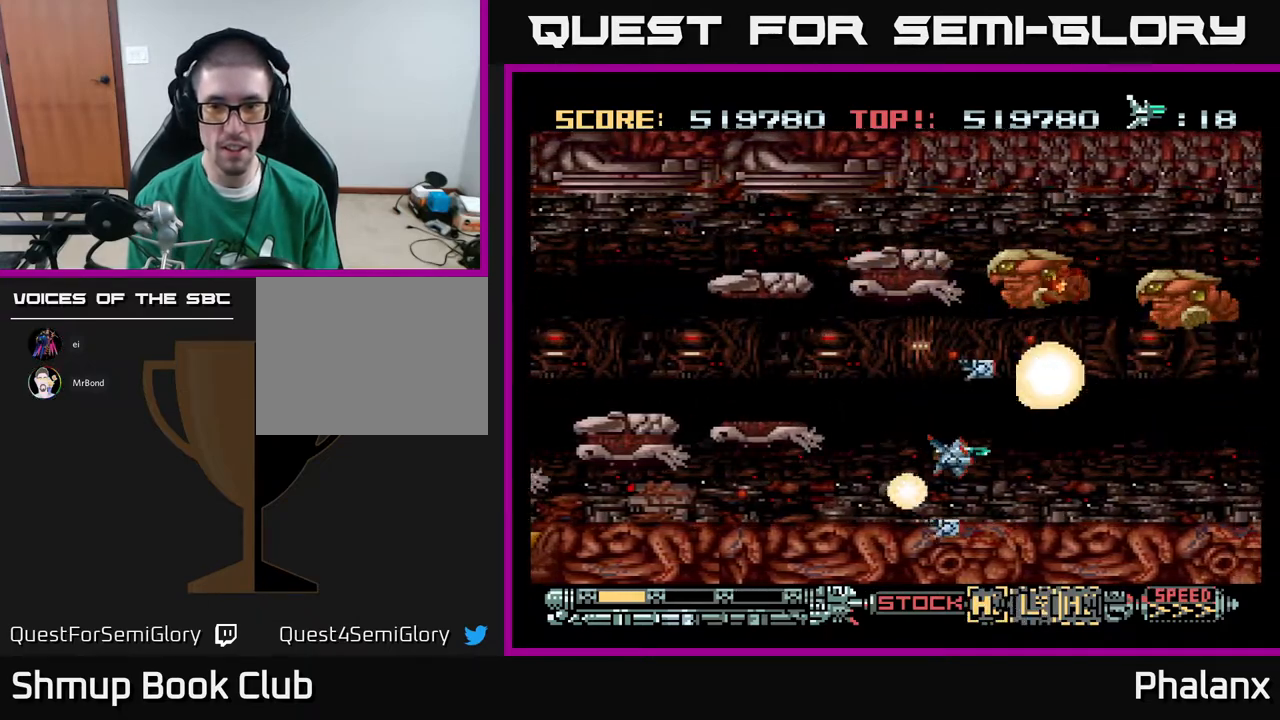
{"buttons": ["A"], "right_stick": "center", "events": []}
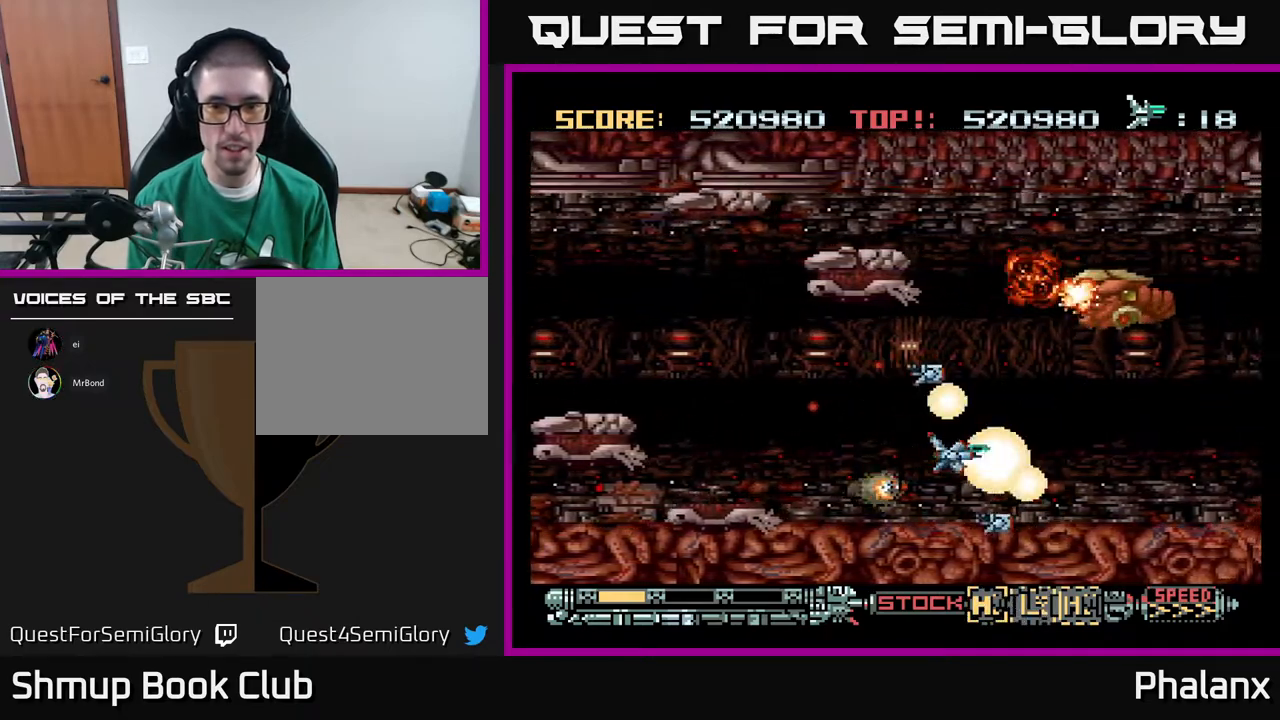
{"buttons": ["A"], "right_stick": "center", "events": [[50, "DPAD_UP", "down"], [217, "DPAD_UP", "up"], [383, "DPAD_LEFT", "down"], [500, "DPAD_LEFT", "up"]]}
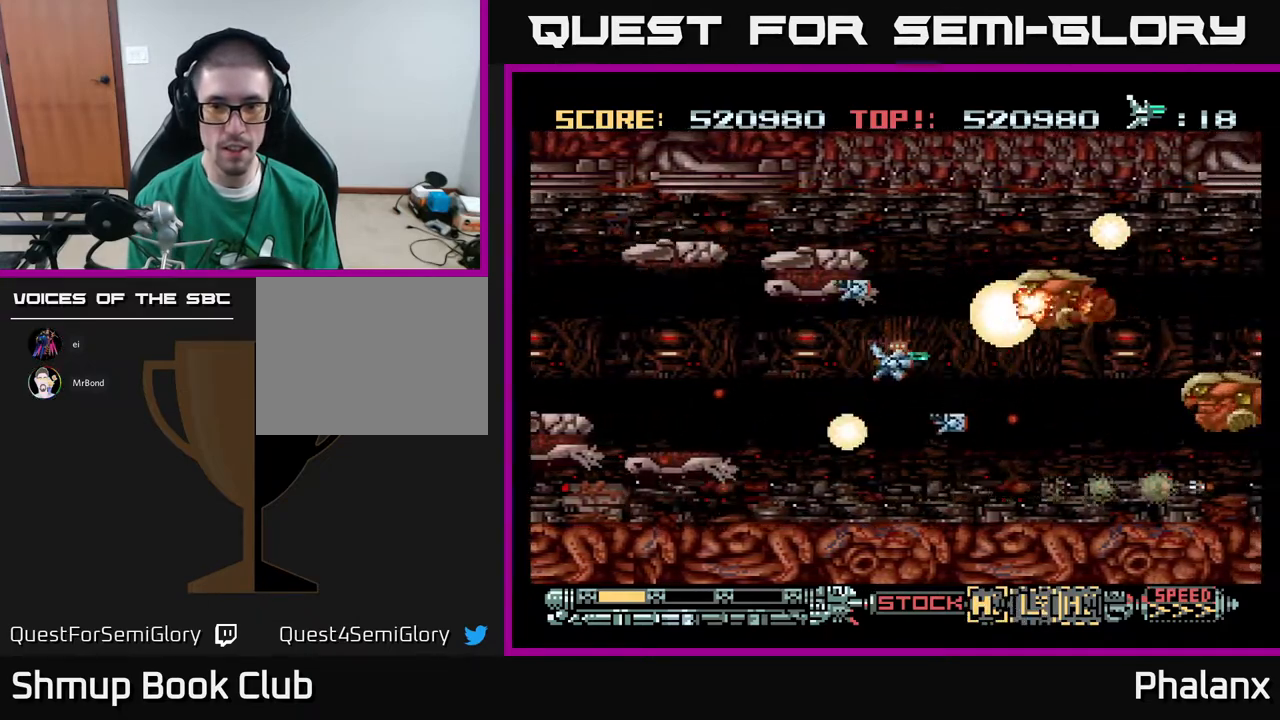
{"buttons": ["A"], "right_stick": "center", "events": [[183, "DPAD_LEFT", "down"], [300, "DPAD_LEFT", "up"], [367, "X", "down"], [450, "X", "up"]]}
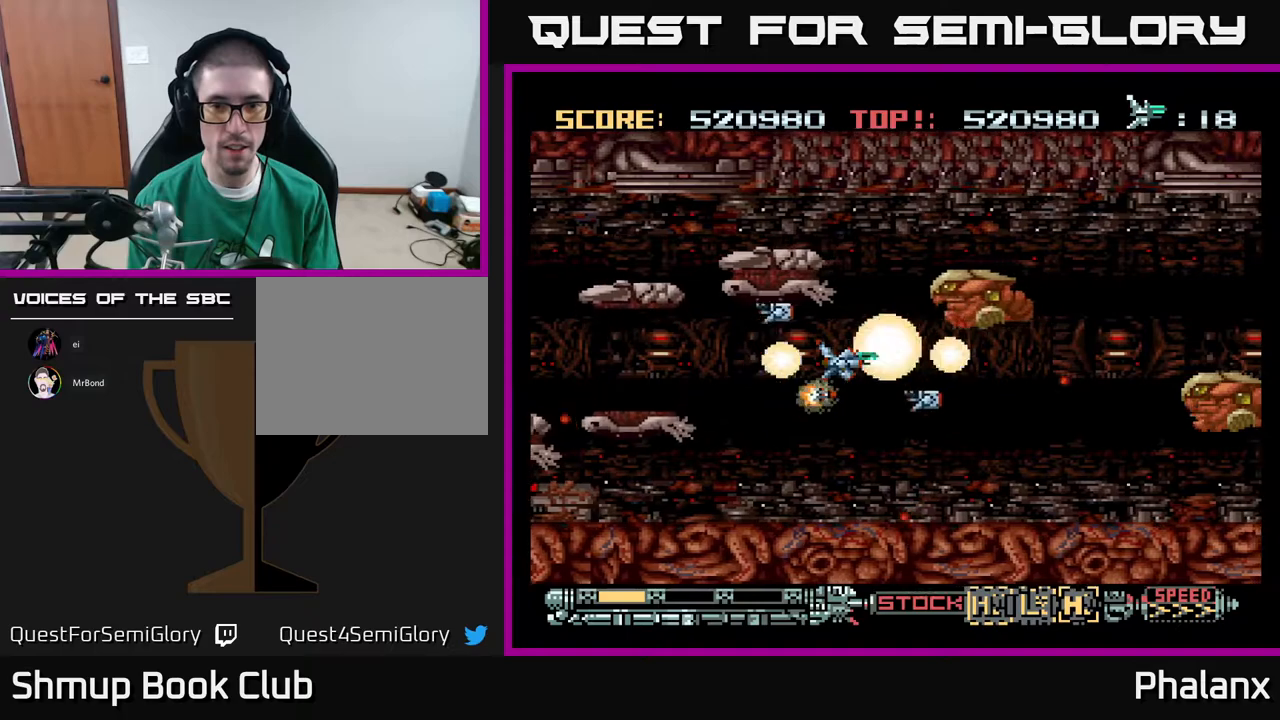
{"buttons": ["A"], "right_stick": "center", "events": [[167, "DPAD_LEFT", "down"], [217, "DPAD_DOWN", "down"], [233, "X", "down"], [250, "DPAD_DOWN", "up"], [267, "DPAD_LEFT", "up"], [300, "X", "up"]]}
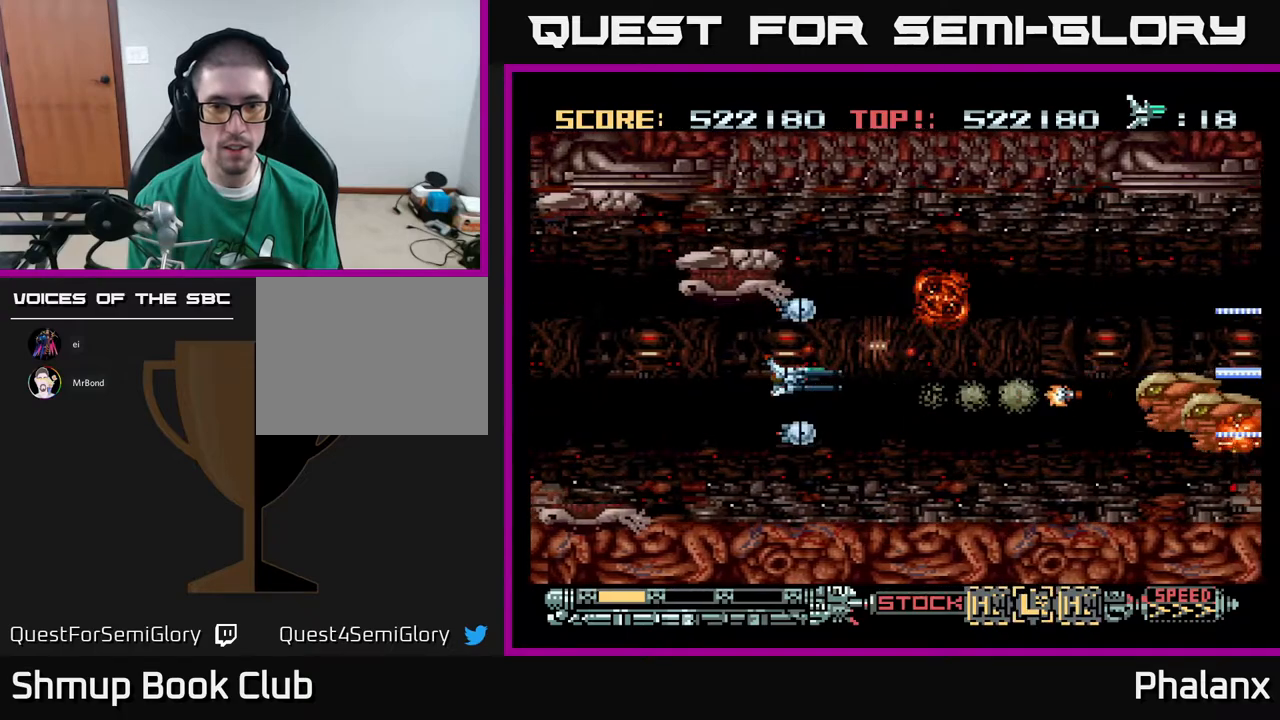
{"buttons": ["A", "DPAD_RIGHT"], "right_stick": "center", "events": [[83, "DPAD_DOWN", "down"], [183, "DPAD_DOWN", "up"], [467, "DPAD_RIGHT", "down"]]}
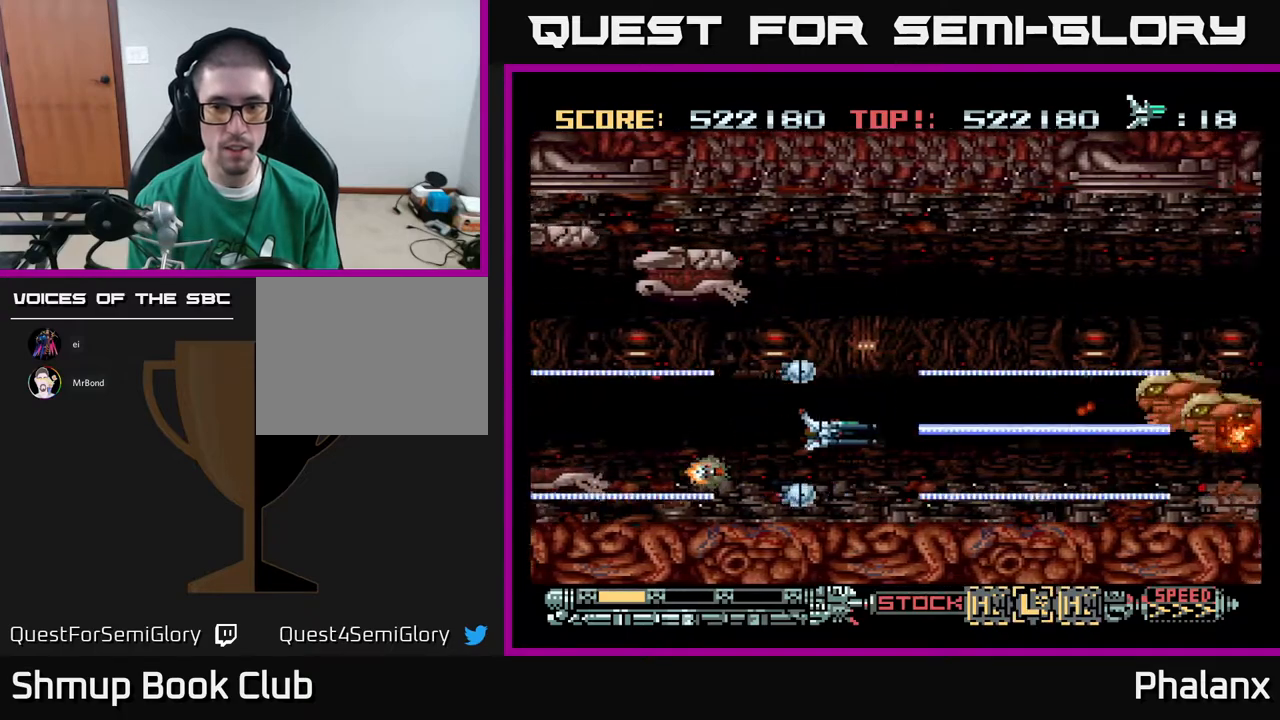
{"buttons": ["A"], "right_stick": "center", "events": [[17, "DPAD_UP", "down"], [67, "DPAD_RIGHT", "up"], [83, "DPAD_UP", "up"], [367, "DPAD_LEFT", "down"], [483, "DPAD_LEFT", "up"]]}
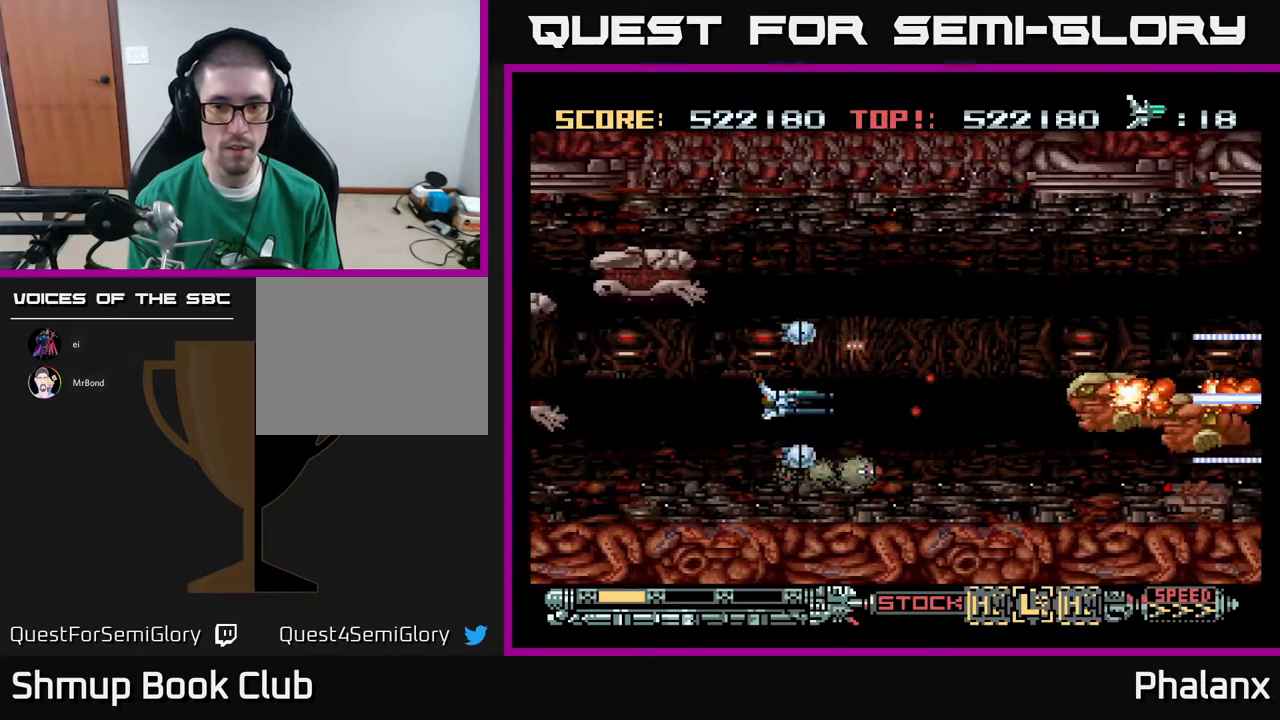
{"buttons": ["A", "DPAD_RIGHT"], "right_stick": "center", "events": [[183, "DPAD_UP", "down"], [450, "DPAD_UP", "up"], [483, "DPAD_RIGHT", "down"]]}
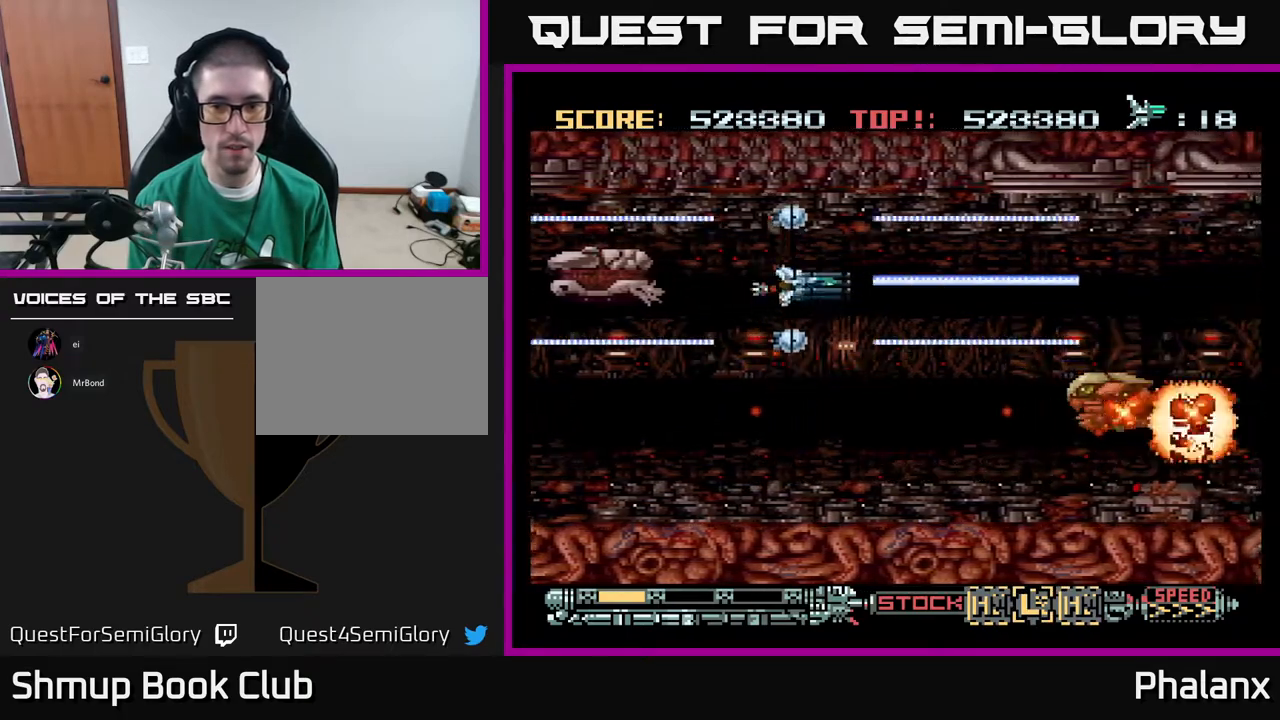
{"buttons": ["A"], "right_stick": "center", "events": [[50, "DPAD_DOWN", "down"], [83, "DPAD_RIGHT", "up"], [217, "DPAD_LEFT", "down"], [300, "DPAD_DOWN", "up"], [367, "DPAD_LEFT", "up"]]}
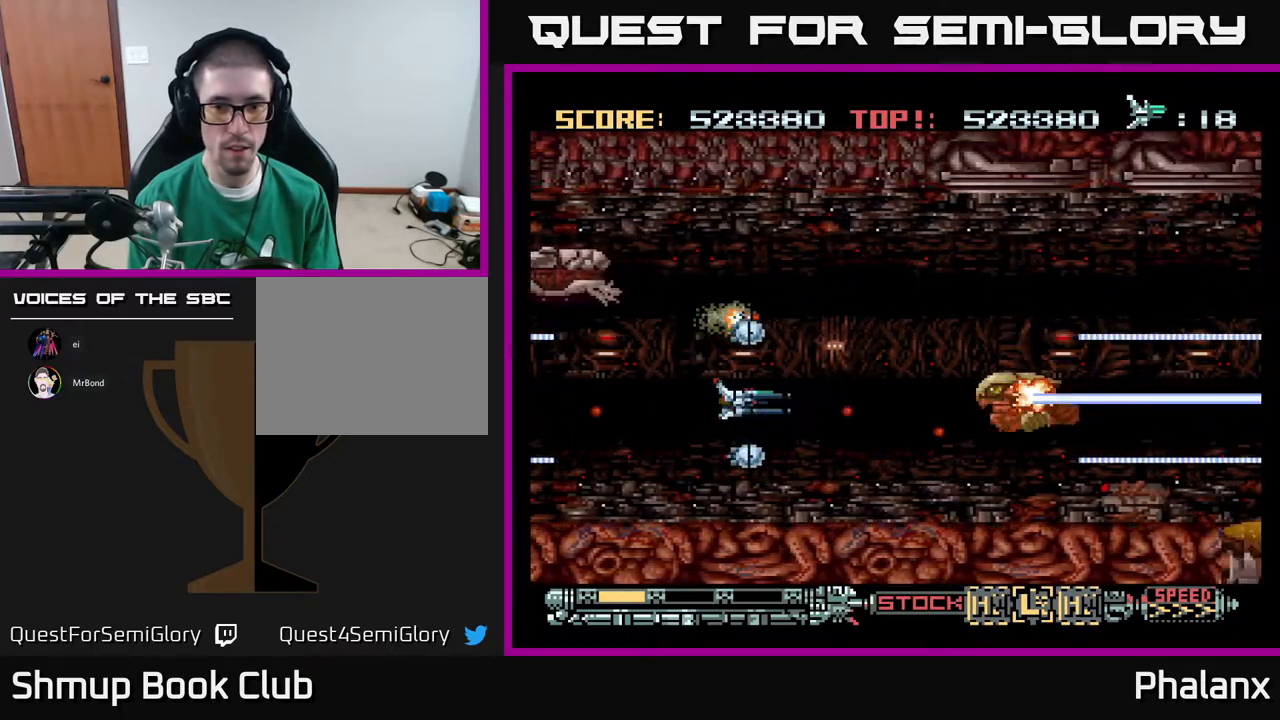
{"buttons": ["A"], "right_stick": "center", "events": [[117, "DPAD_LEFT", "down"], [167, "DPAD_UP", "down"], [200, "DPAD_LEFT", "up"], [217, "DPAD_UP", "up"], [233, "DPAD_RIGHT", "down"], [267, "DPAD_UP", "down"], [417, "DPAD_RIGHT", "up"], [417, "DPAD_UP", "up"]]}
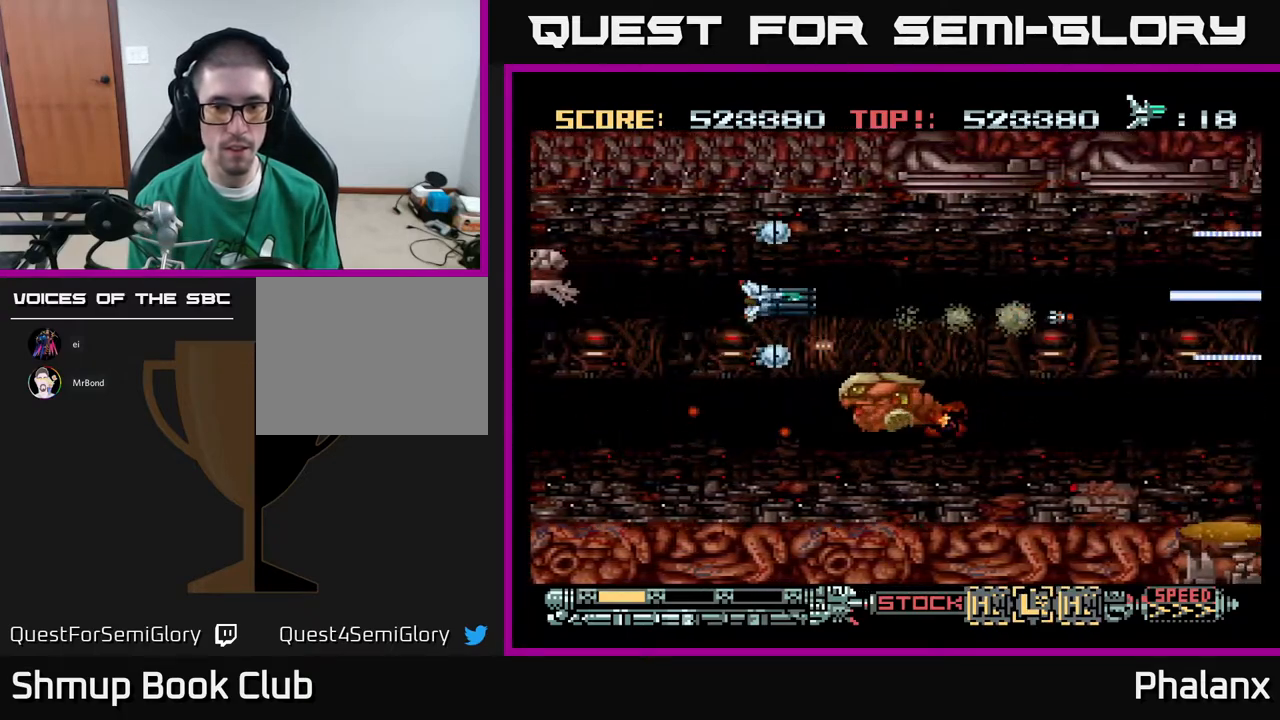
{"buttons": ["A"], "right_stick": "center", "events": [[67, "DPAD_LEFT", "down"], [83, "DPAD_DOWN", "down"], [150, "DPAD_DOWN", "up"], [167, "DPAD_LEFT", "up"], [167, "X", "down"], [283, "X", "up"]]}
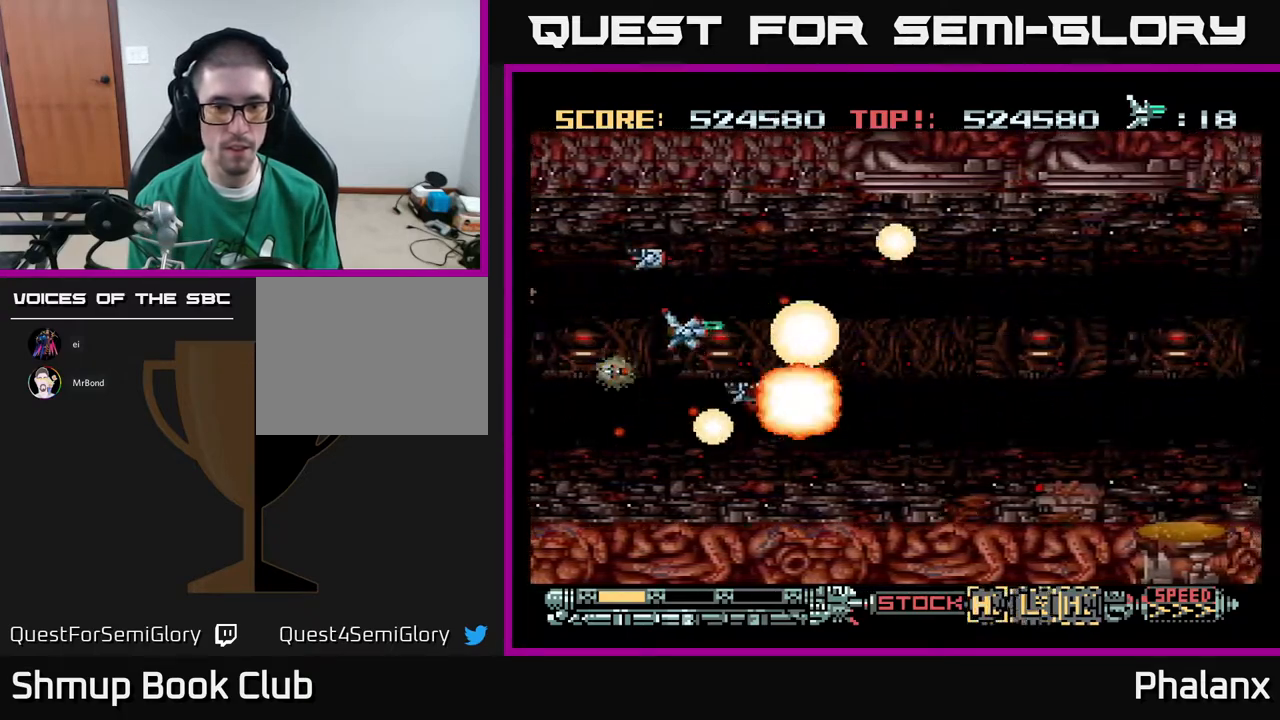
{"buttons": ["A", "DPAD_RIGHT"], "right_stick": "center", "events": [[17, "DPAD_LEFT", "down"], [17, "DPAD_UP", "down"], [100, "DPAD_UP", "up"], [117, "DPAD_LEFT", "up"], [467, "DPAD_RIGHT", "down"]]}
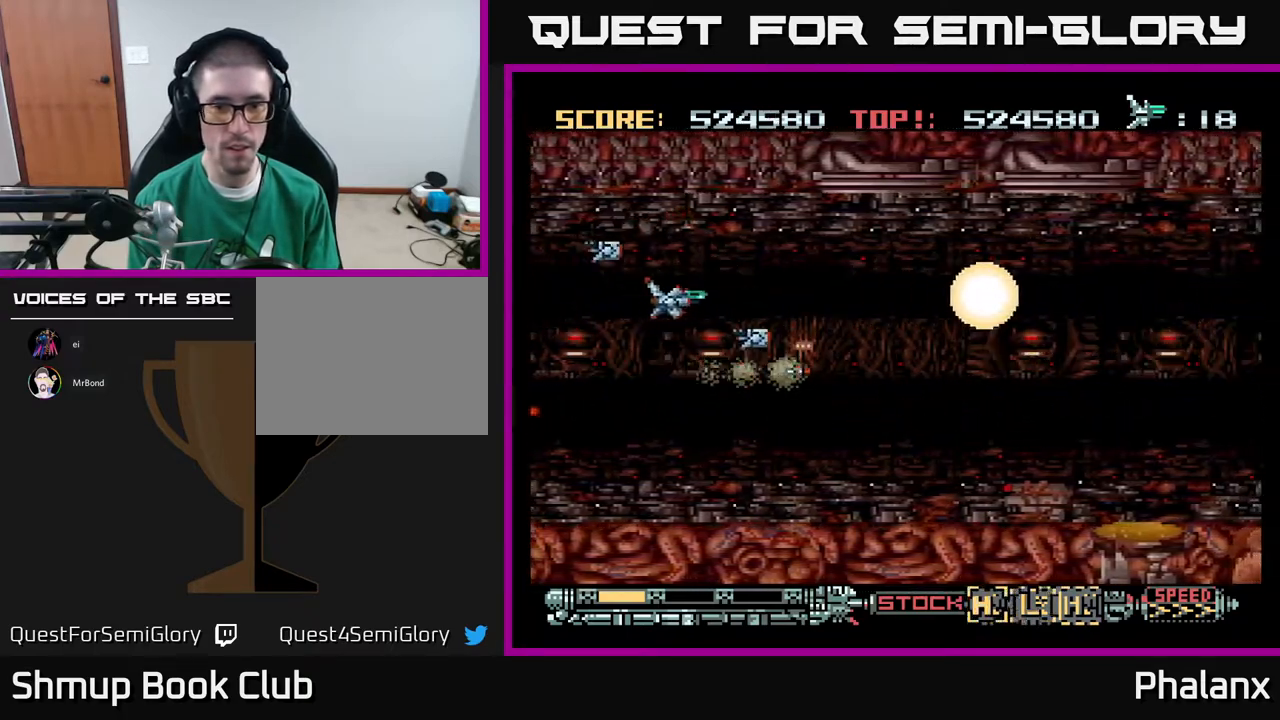
{"buttons": ["A", "DPAD_DOWN", "DPAD_RIGHT"], "right_stick": "center", "events": [[450, "DPAD_DOWN", "down"]]}
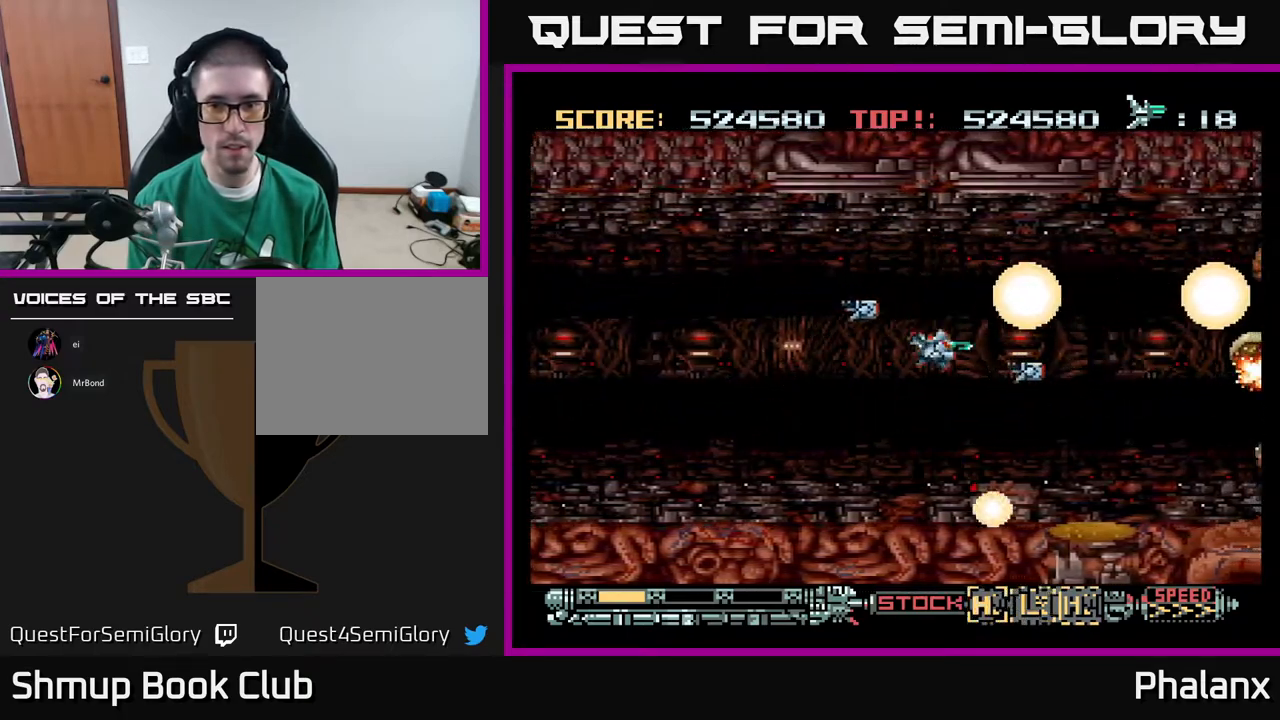
{"buttons": ["A"], "right_stick": "center", "events": [[83, "DPAD_DOWN", "up"], [117, "DPAD_RIGHT", "up"]]}
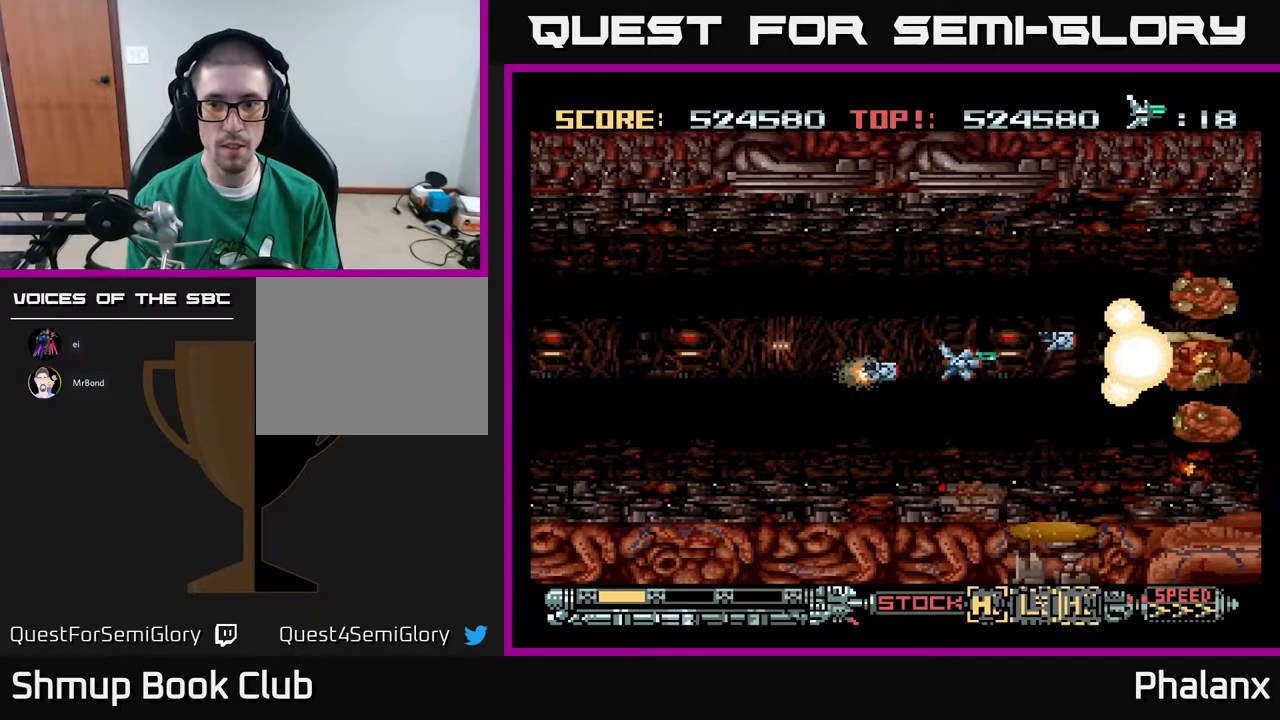
{"buttons": ["A"], "right_stick": "center", "events": []}
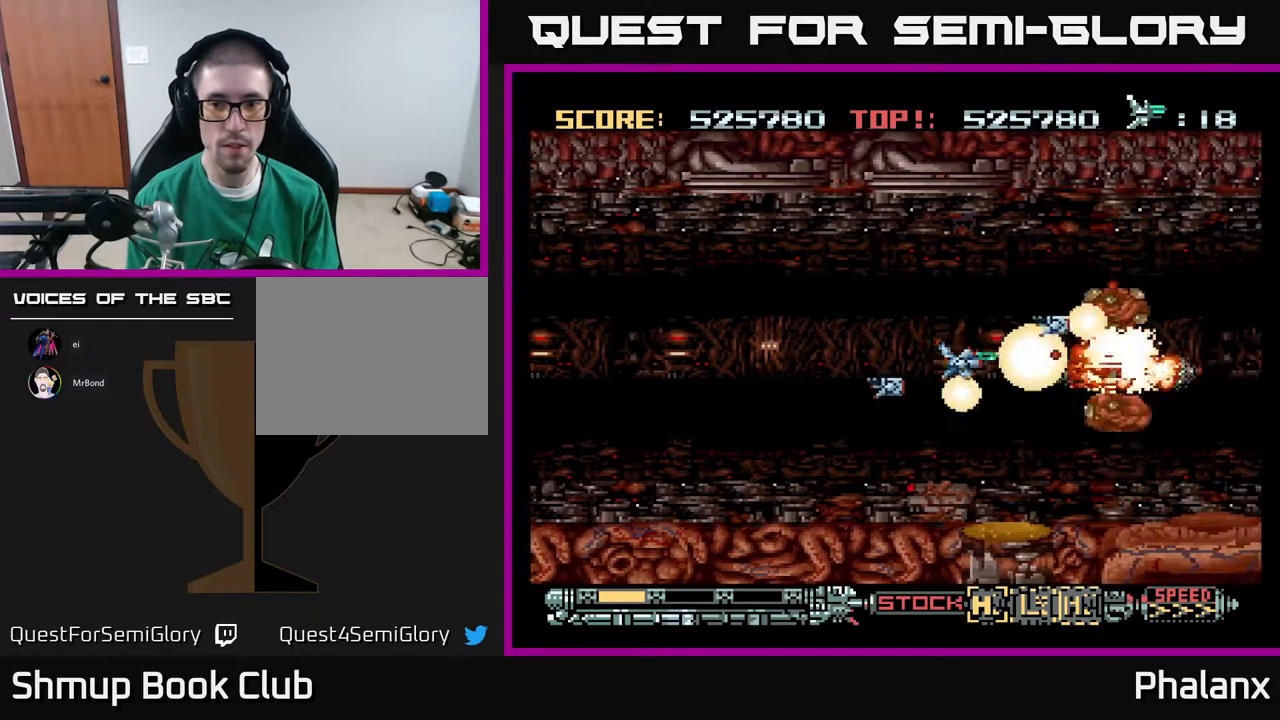
{"buttons": ["A", "DPAD_LEFT"], "right_stick": "center", "events": [[100, "DPAD_LEFT", "down"], [217, "DPAD_LEFT", "up"], [383, "DPAD_LEFT", "down"]]}
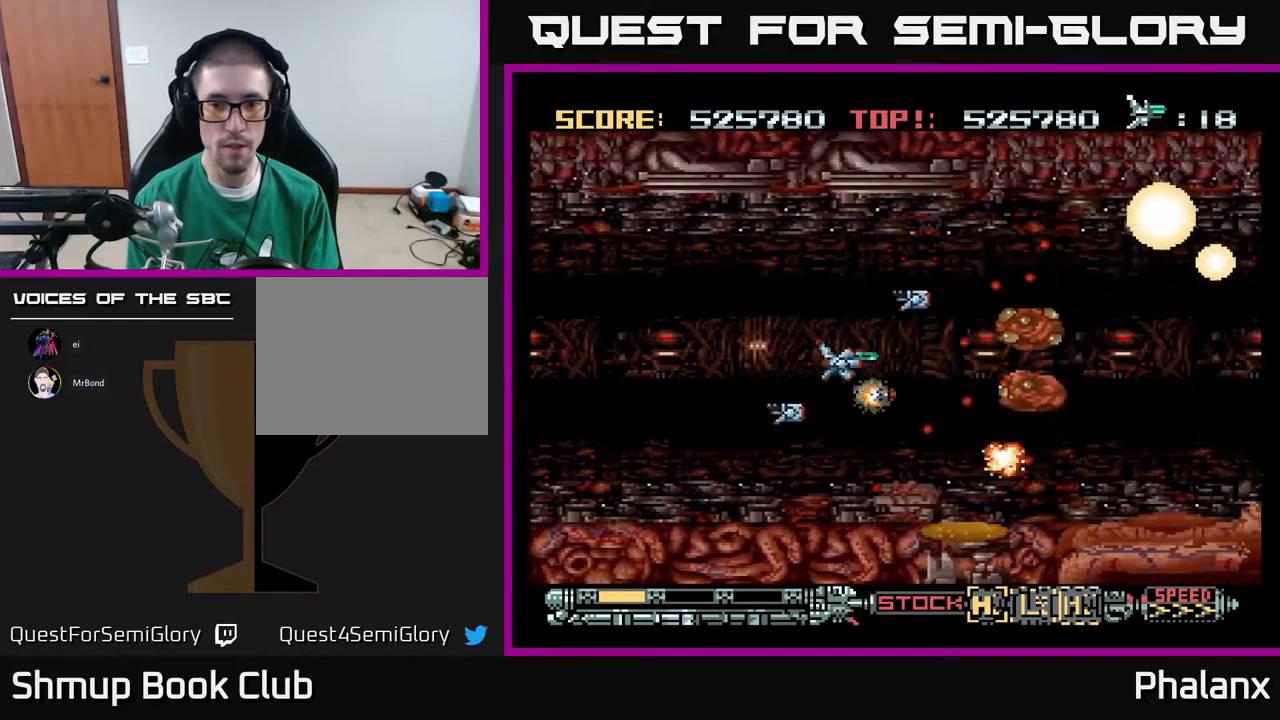
{"buttons": ["A", "DPAD_LEFT"], "right_stick": "center", "events": [[17, "DPAD_LEFT", "up"], [167, "DPAD_LEFT", "down"], [283, "DPAD_LEFT", "up"], [433, "DPAD_LEFT", "down"]]}
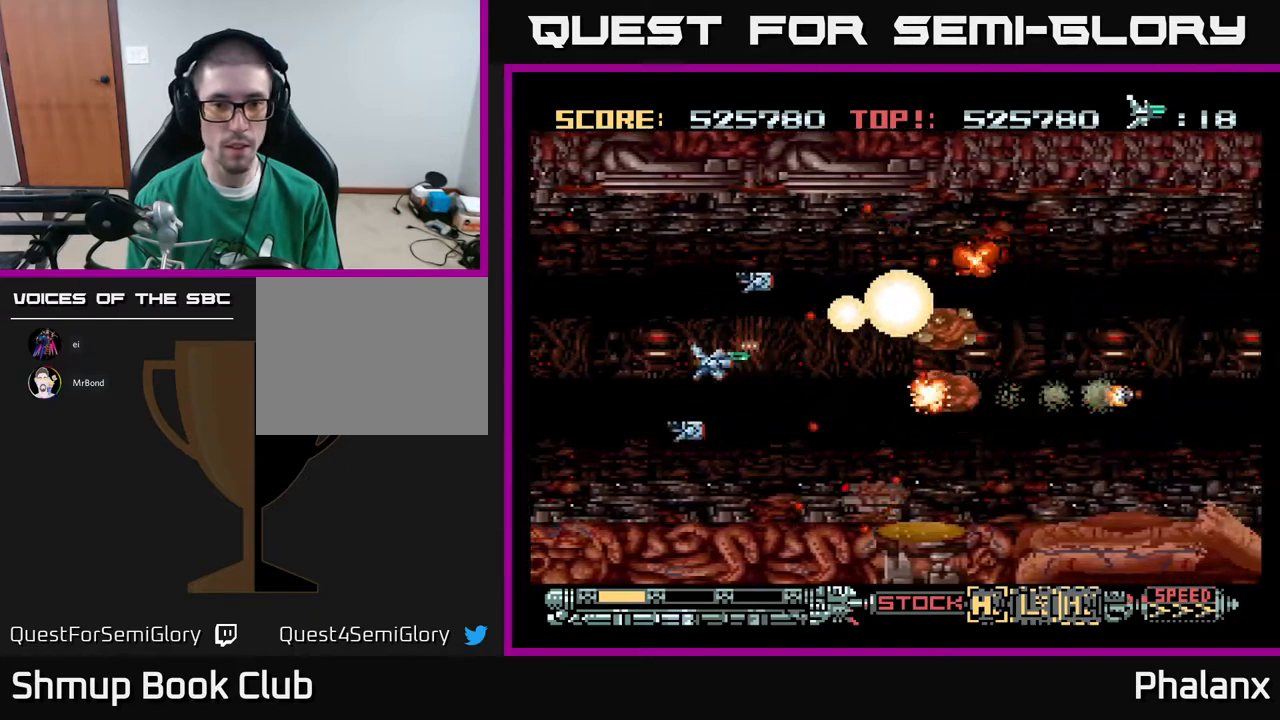
{"buttons": ["A"], "right_stick": "center", "events": [[83, "DPAD_LEFT", "up"]]}